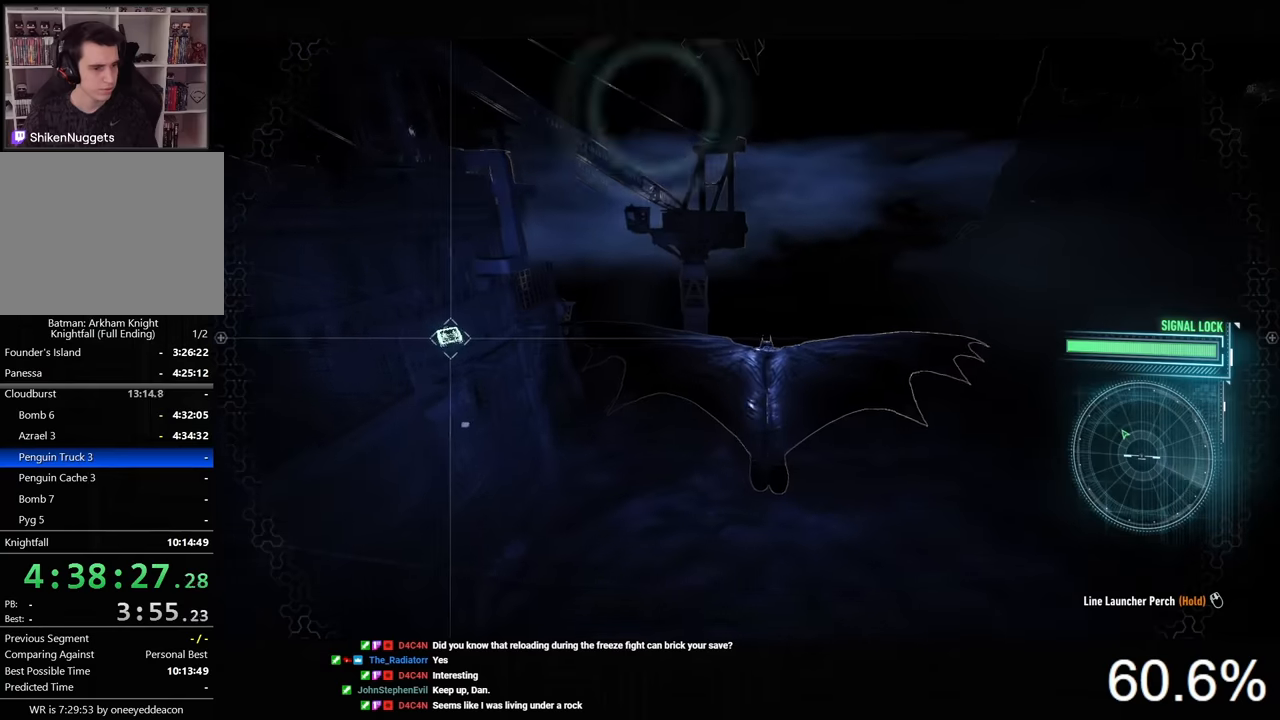
Gameplay with keyboard and mouse; each line is a JSON object with the keys and mouse buttons held at the frame after it. "events" lists presses ("down") and releases ("up") of "1", "2", "3", "4", "5", "a", "alt", "c", "caps_lock", "ctrl", "d", "e", "f", "g", "q", "r", "s", "shift", "space", "t", "tab", "v", "w", "x", "z", "mouse_left", "mouse_wheel" and "mouse_right" between this image and that frame as [ms after this image, input, new state], when the widget could be followed in between. "mouse_left", "mouse_wheel", "mouse_right" = the "left", "wheel", "right" buttons of the "mouse" list. No other keys are recorded. "wheel" means that the mouse wheel is clicked or scrolled. "mouse_move" is the direction in which the mouse moves at that frame (one of eight, or "still"), when it could be read.
{"keys": ["ctrl", "space"], "mouse": [], "mouse_move": "still", "events": []}
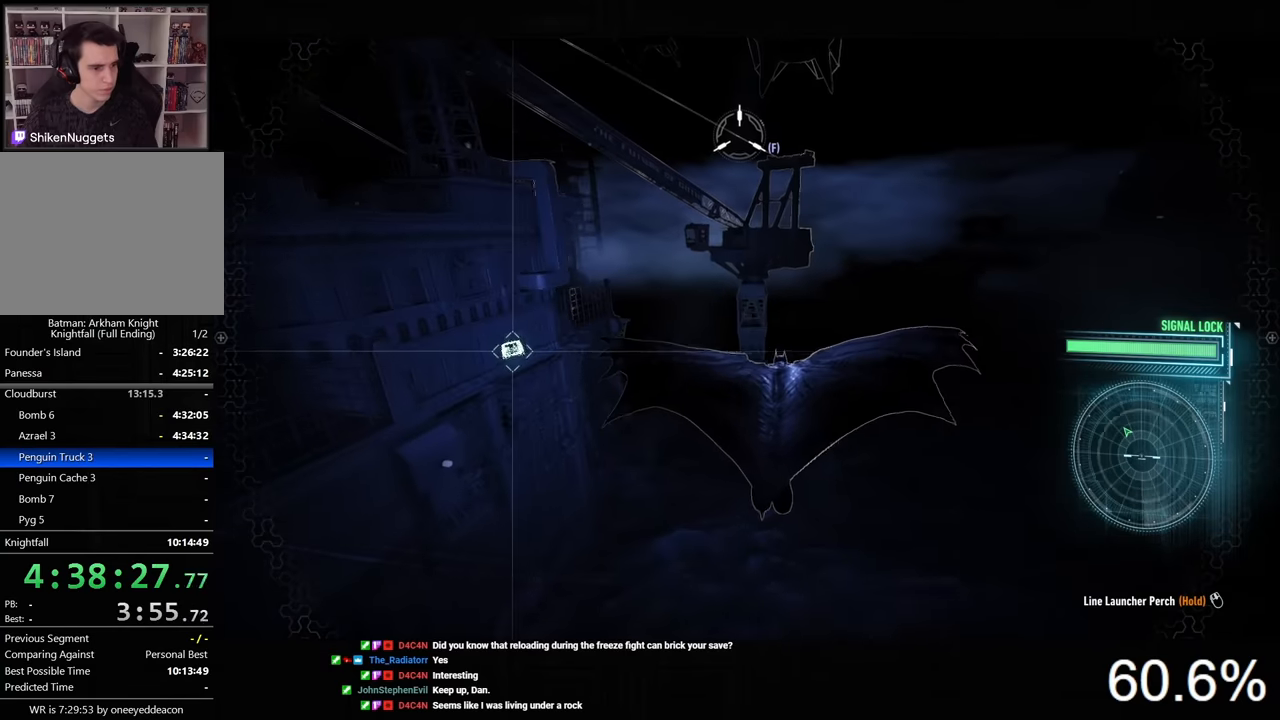
{"keys": ["ctrl", "space"], "mouse": [], "mouse_move": "still", "events": [[334, "f", "down"], [434, "f", "up"]]}
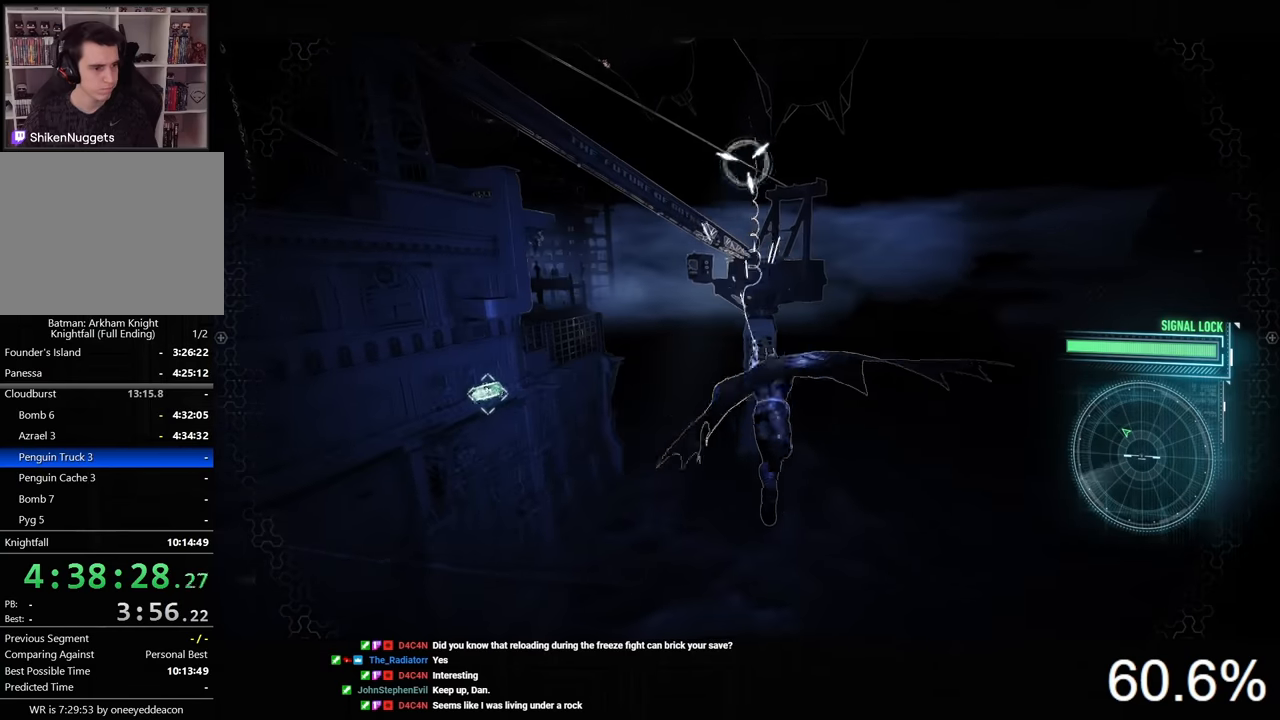
{"keys": ["ctrl", "space"], "mouse": [], "mouse_move": "still", "events": []}
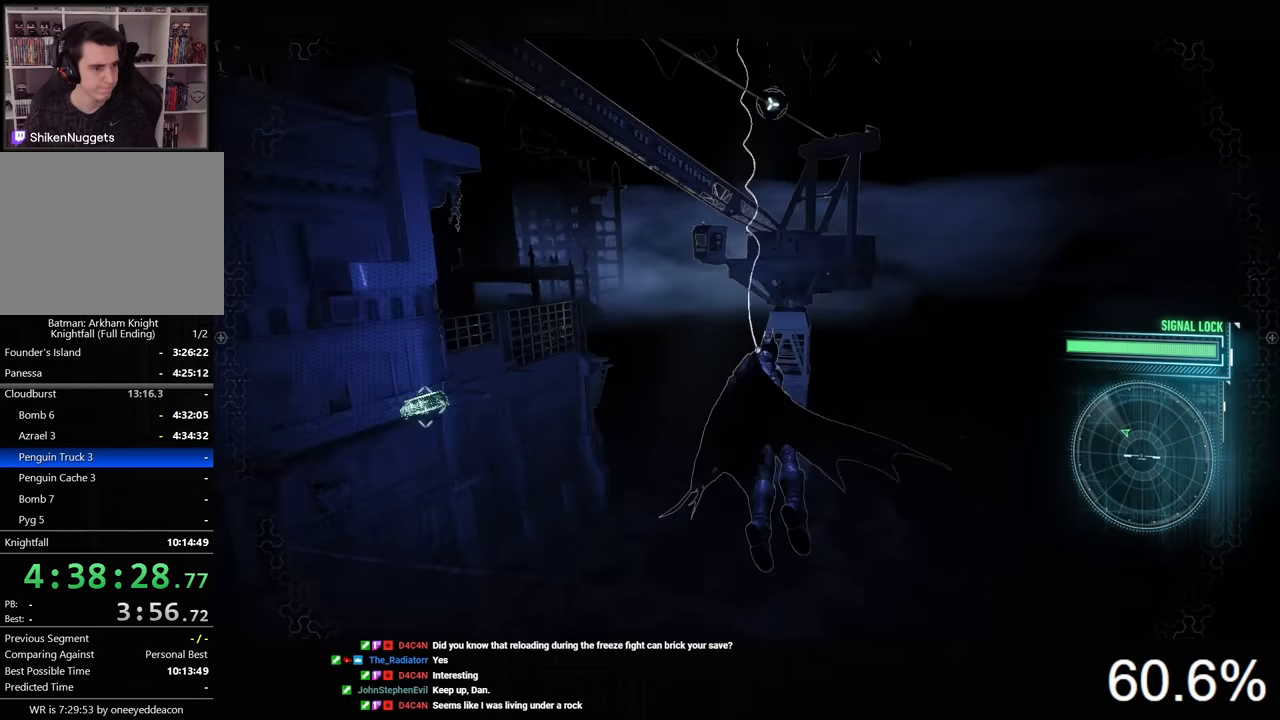
{"keys": ["ctrl", "space"], "mouse": [], "mouse_move": "still", "events": []}
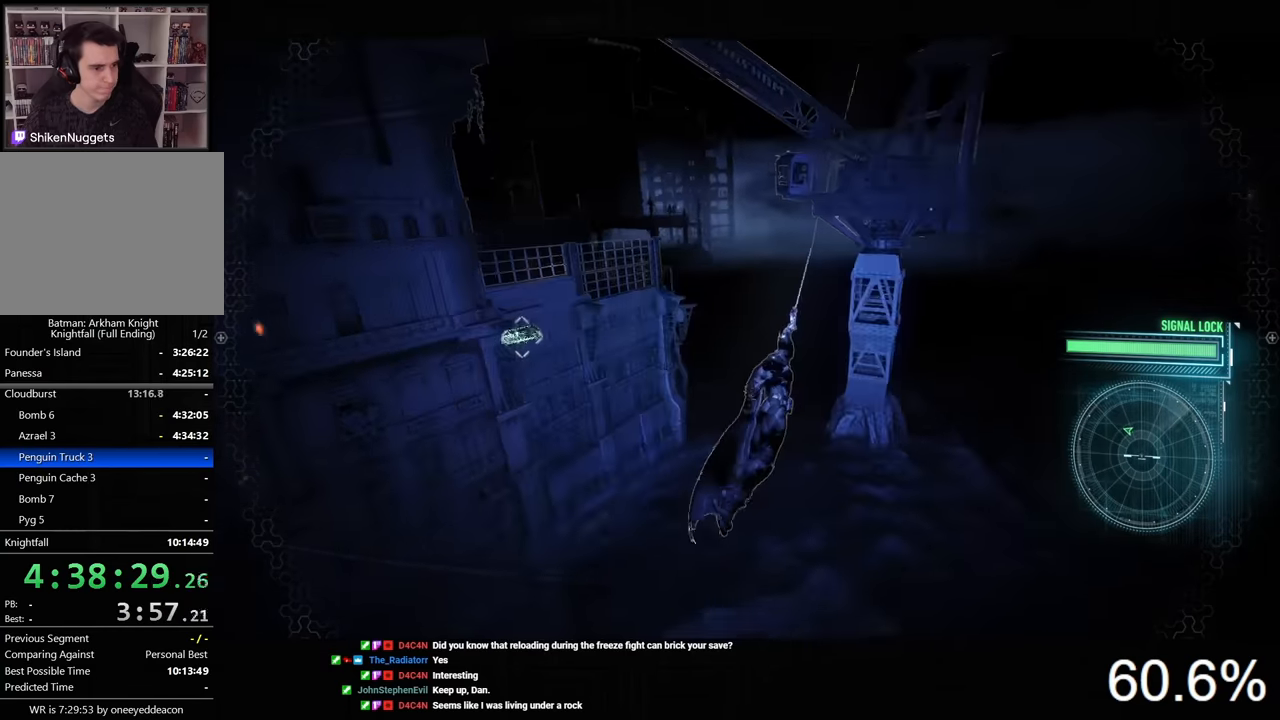
{"keys": ["ctrl", "space"], "mouse": ["wheel"], "mouse_move": "still", "events": [[400, "mouse_wheel", "down"]]}
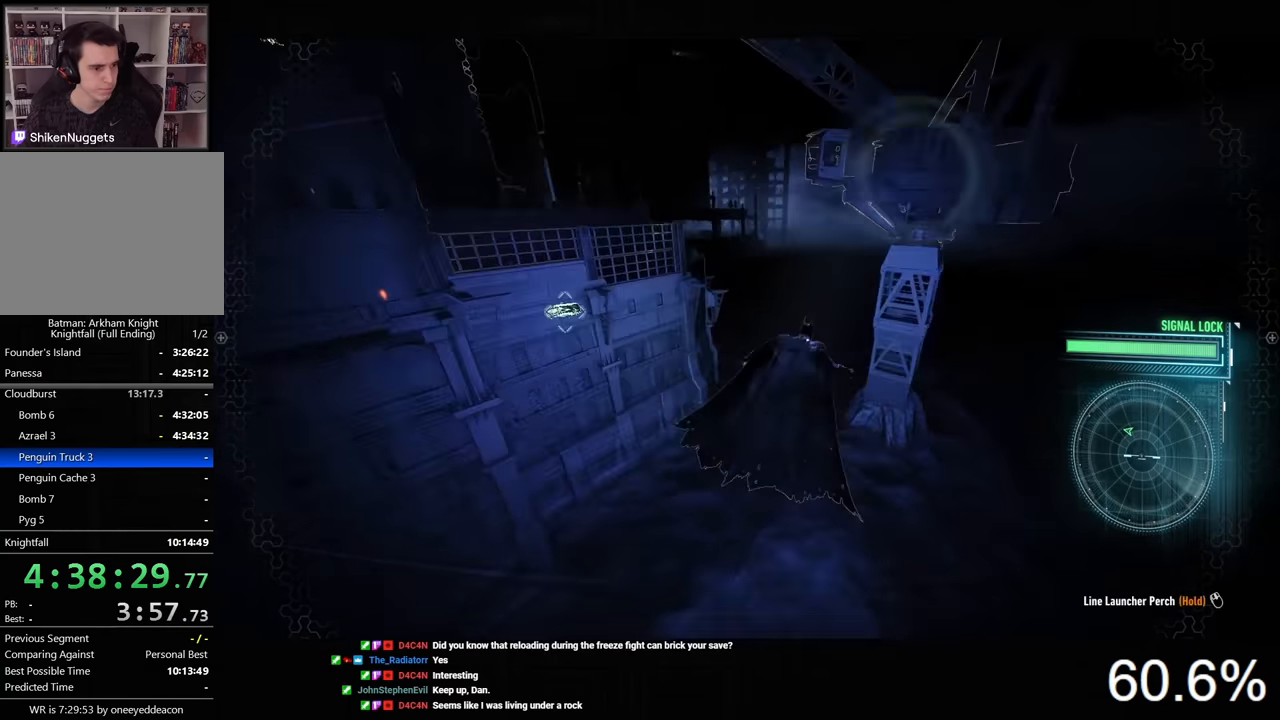
{"keys": ["ctrl", "space"], "mouse": [], "mouse_move": "still", "events": [[67, "mouse_wheel", "up"]]}
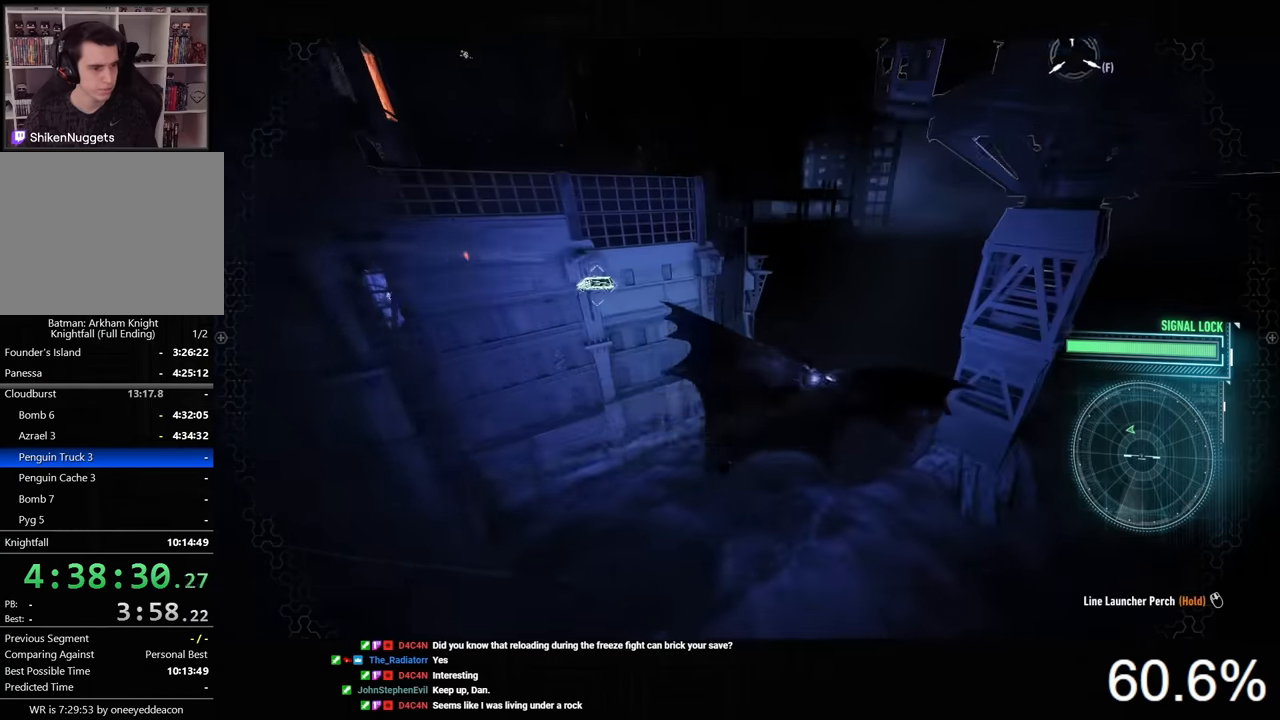
{"keys": ["ctrl", "space"], "mouse": [], "mouse_move": "still", "events": []}
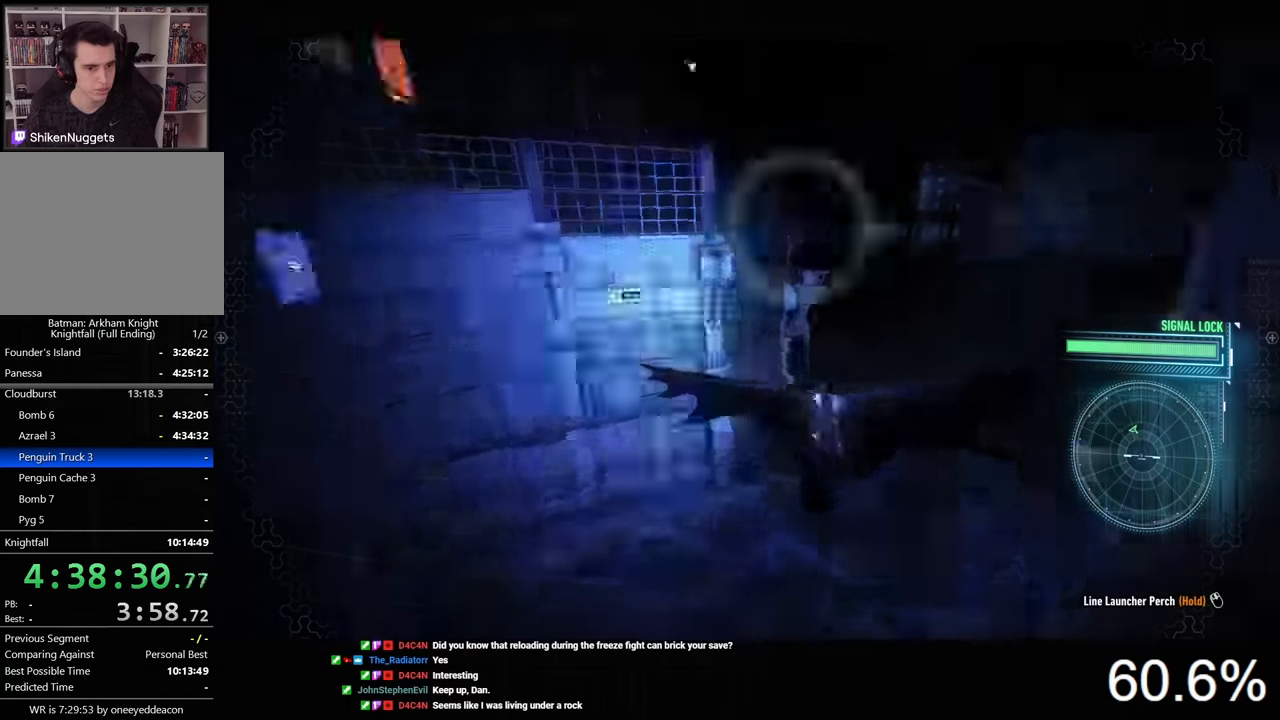
{"keys": ["ctrl", "space"], "mouse": [], "mouse_move": "up-left", "events": []}
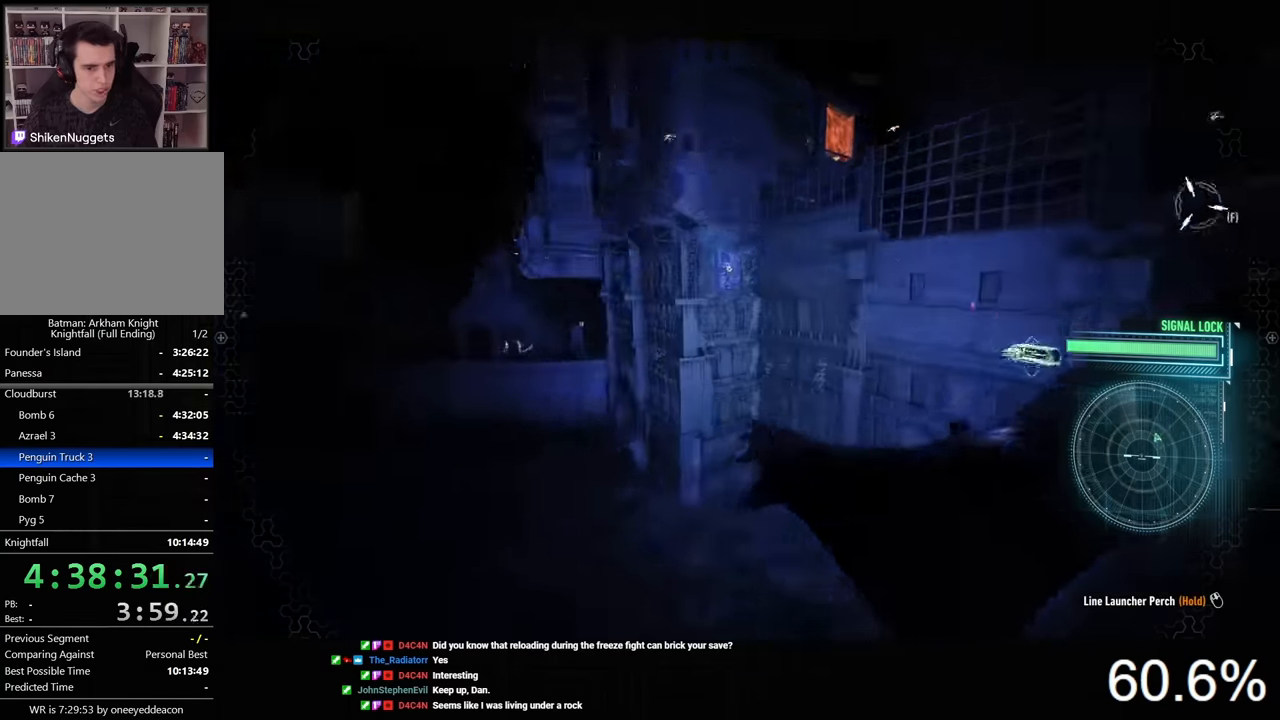
{"keys": ["ctrl", "space"], "mouse": [], "mouse_move": "still", "events": []}
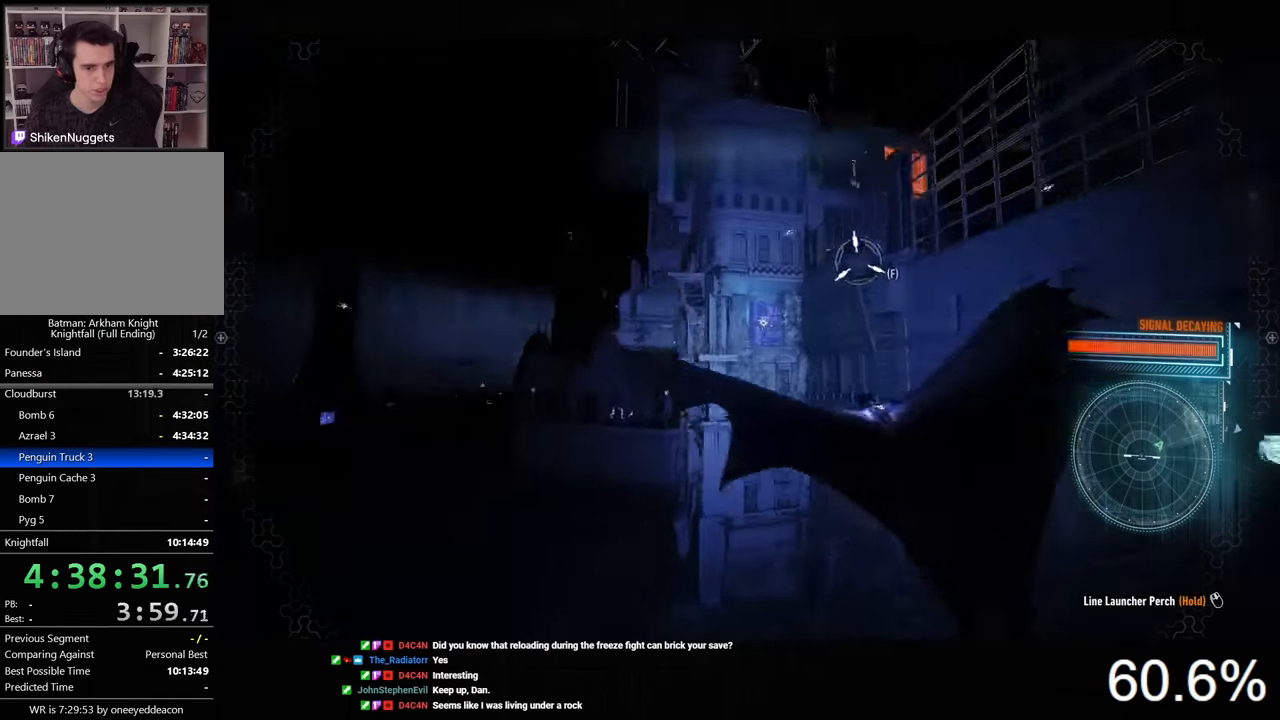
{"keys": ["ctrl", "space"], "mouse": [], "mouse_move": "still", "events": []}
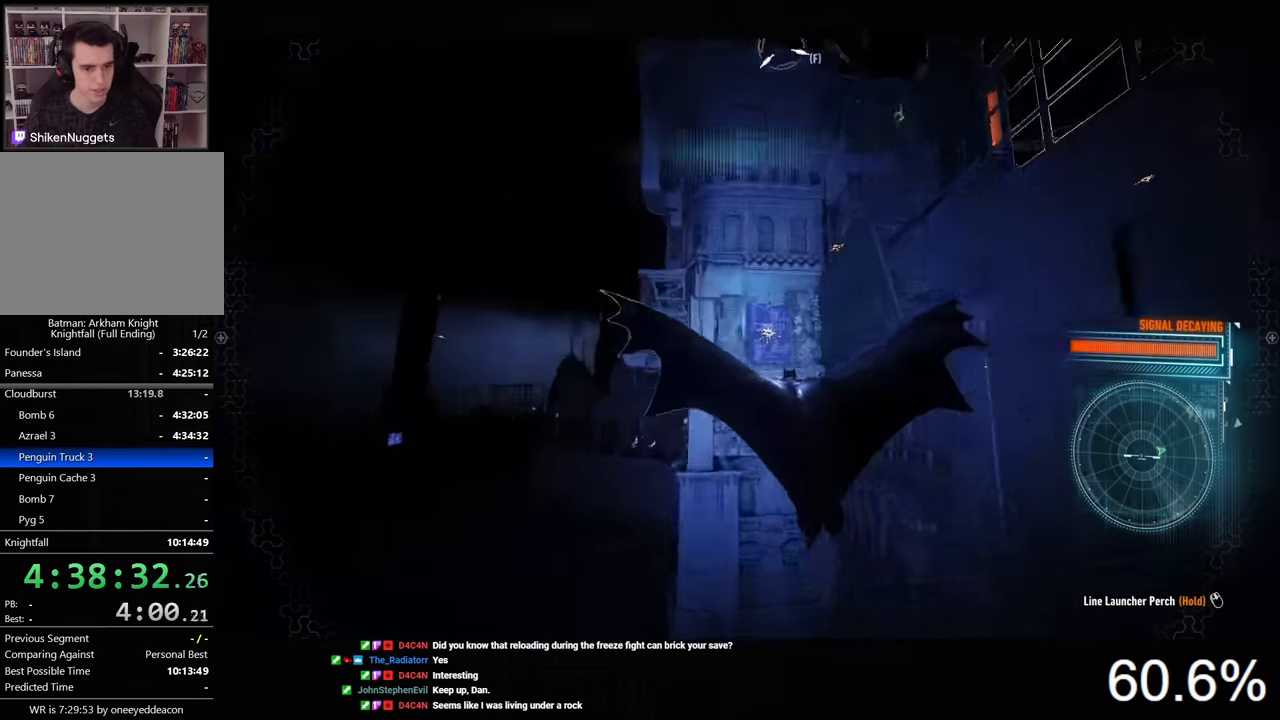
{"keys": ["ctrl", "space"], "mouse": [], "mouse_move": "still", "events": []}
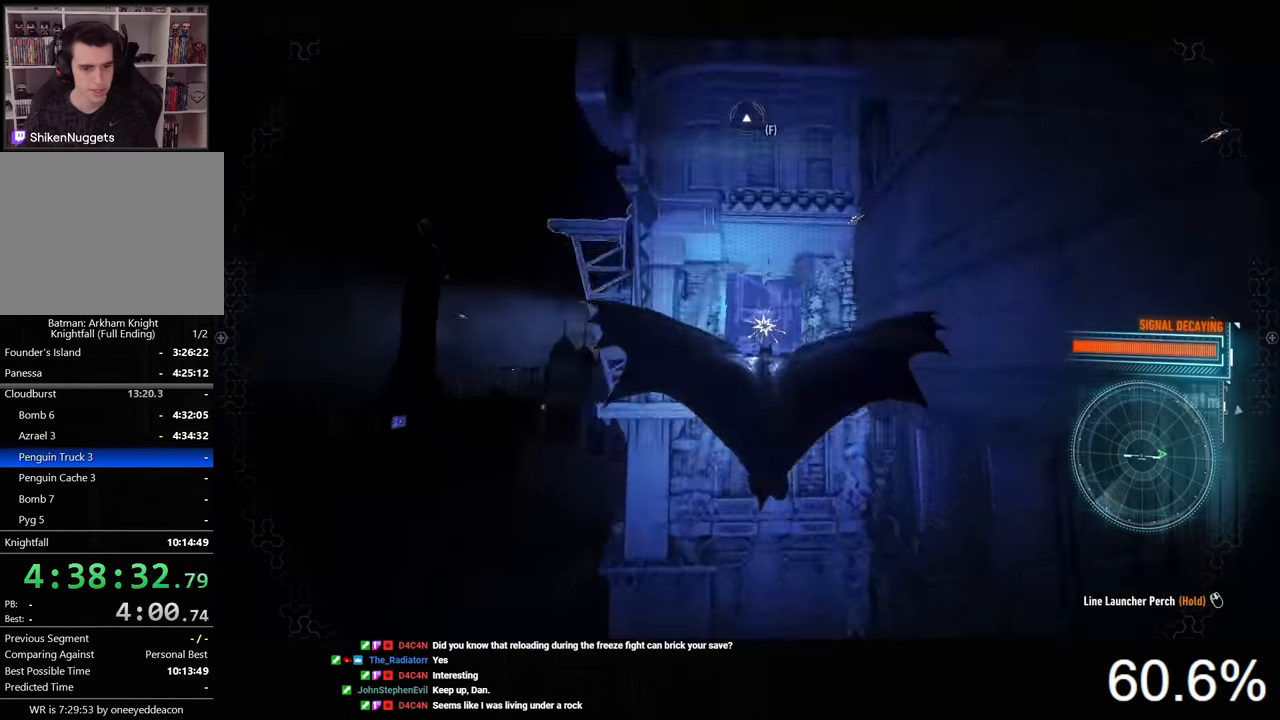
{"keys": ["ctrl", "space"], "mouse": [], "mouse_move": "still", "events": []}
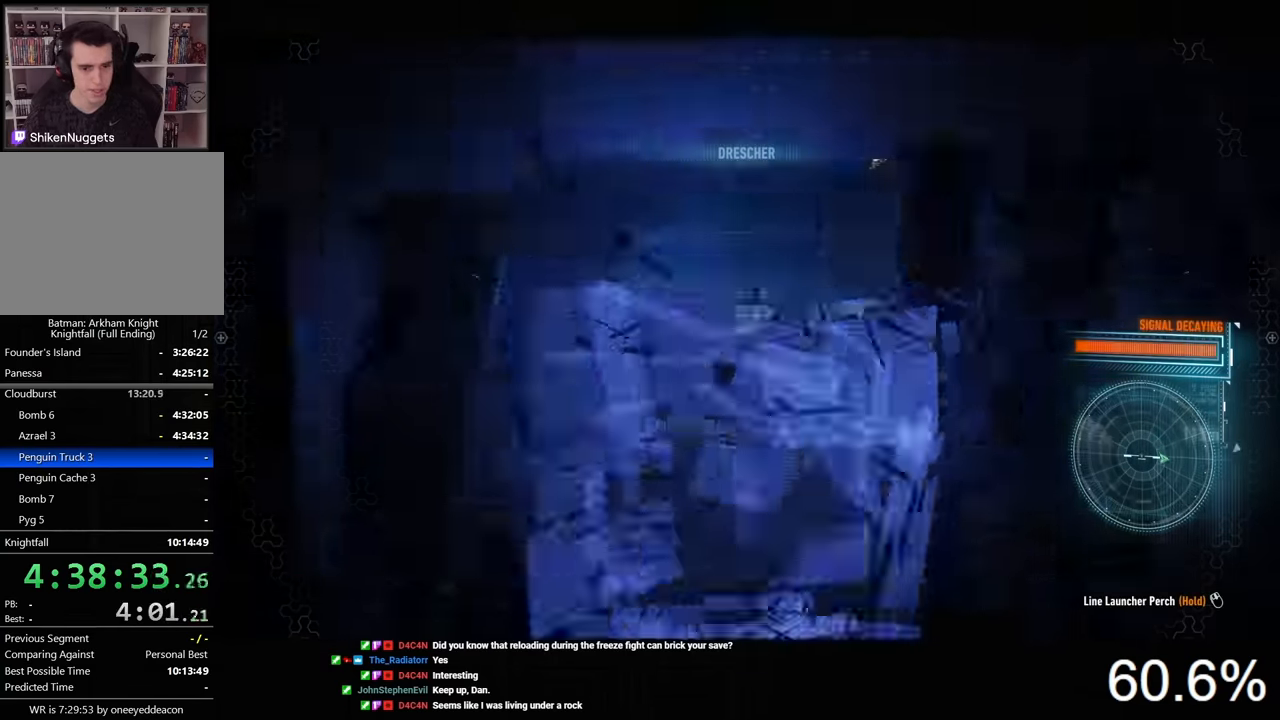
{"keys": ["ctrl"], "mouse": [], "mouse_move": "still", "events": [[67, "space", "up"]]}
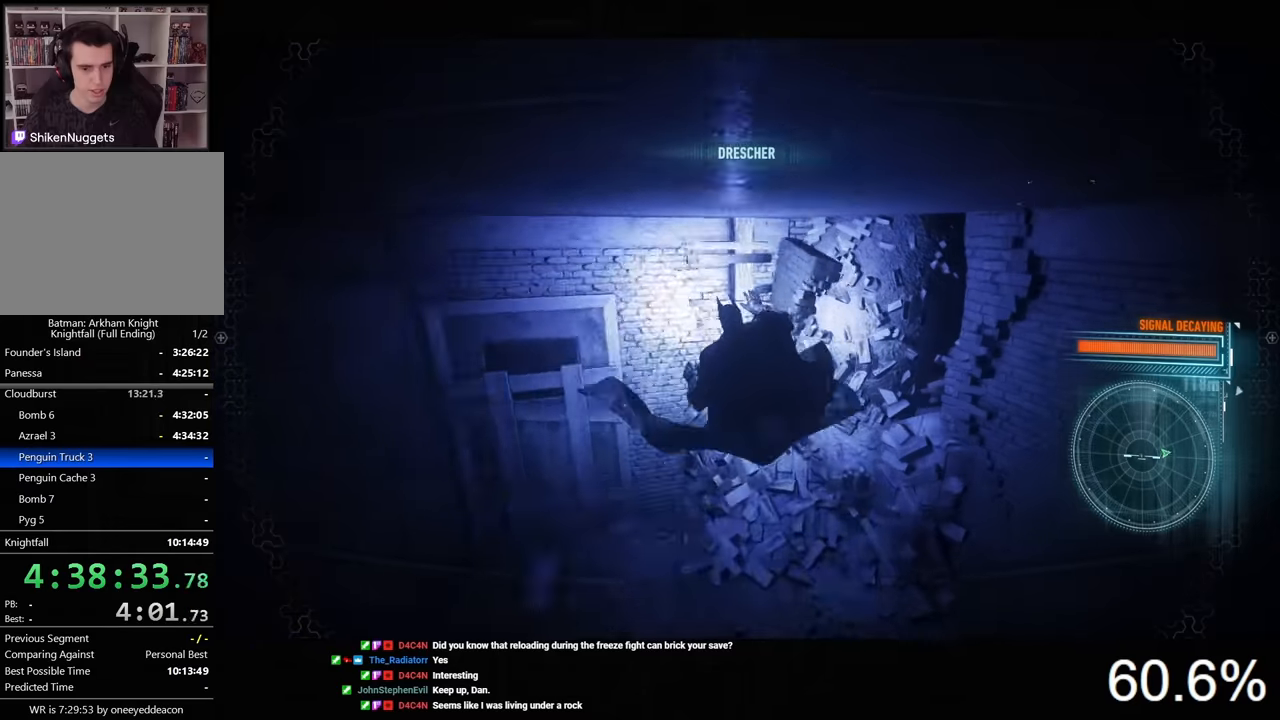
{"keys": ["ctrl"], "mouse": [], "mouse_move": "down-left", "events": [[34, "d", "down"], [234, "d", "up"]]}
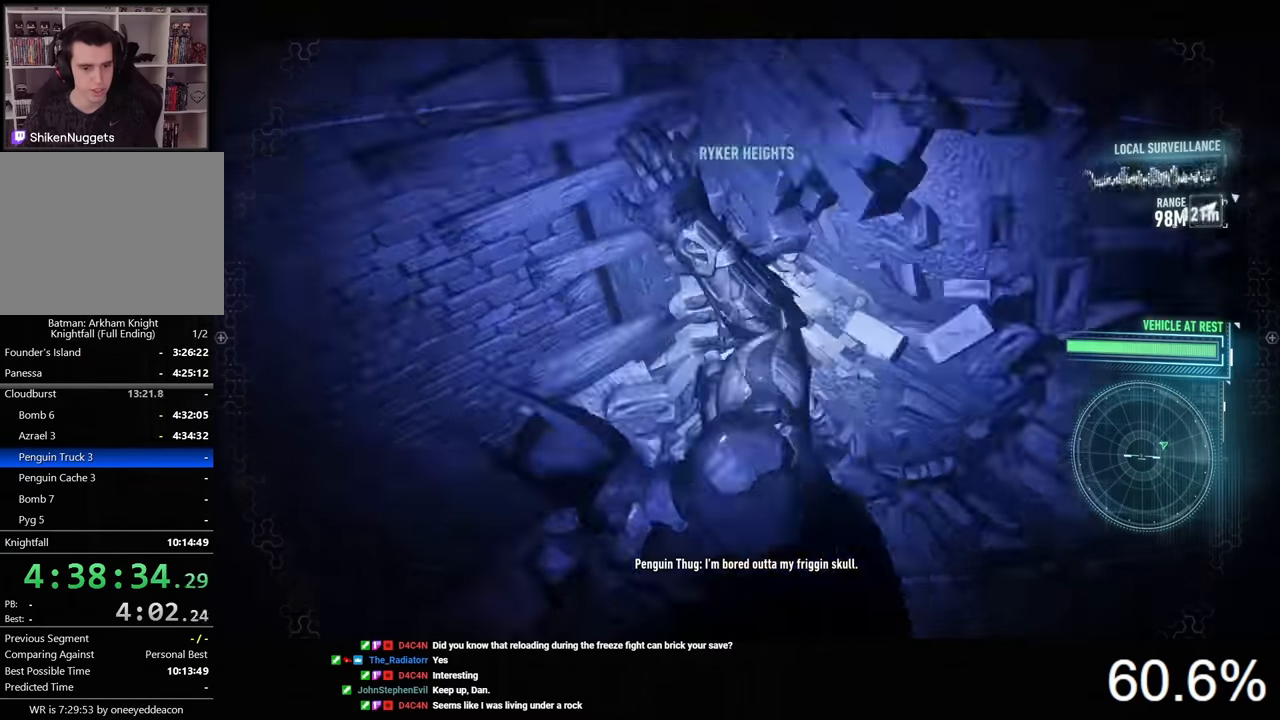
{"keys": ["ctrl"], "mouse": [], "mouse_move": "left", "events": []}
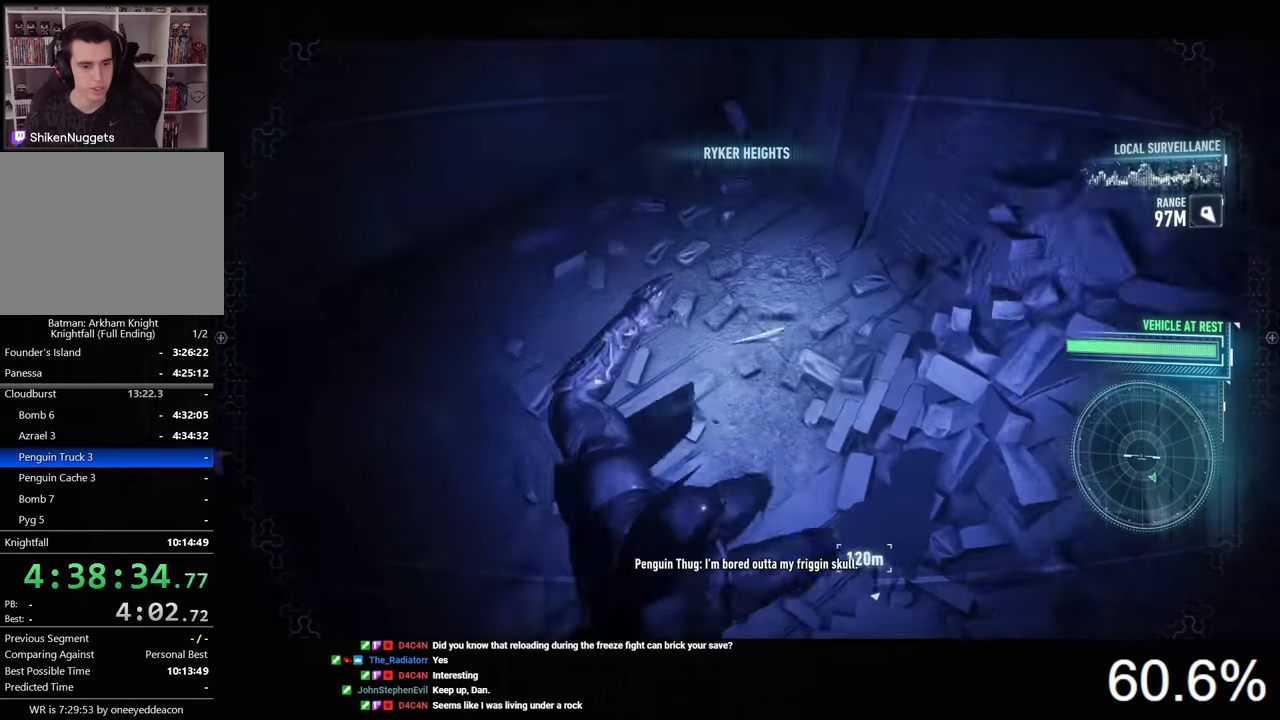
{"keys": ["a", "ctrl", "w"], "mouse": [], "mouse_move": "left", "events": [[34, "a", "down"], [34, "w", "down"]]}
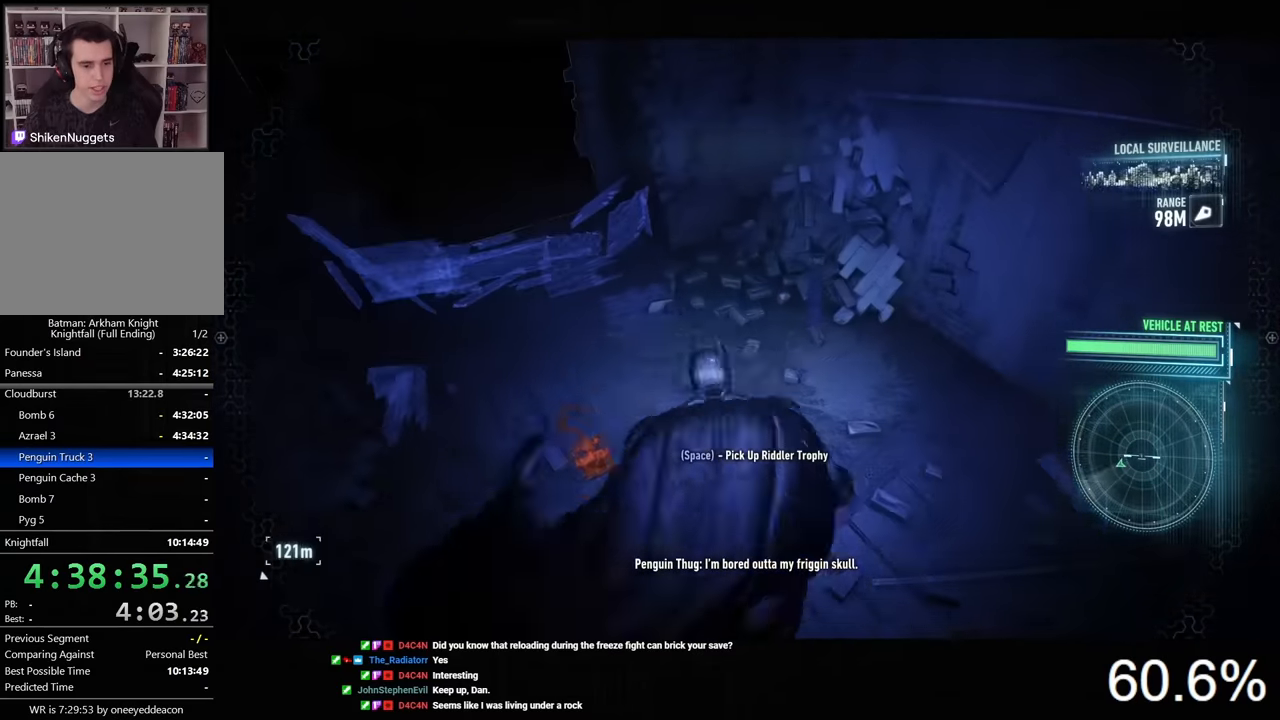
{"keys": ["w"], "mouse": [], "mouse_move": "still", "events": [[67, "space", "down"], [134, "space", "up"], [434, "ctrl", "up"], [500, "a", "up"]]}
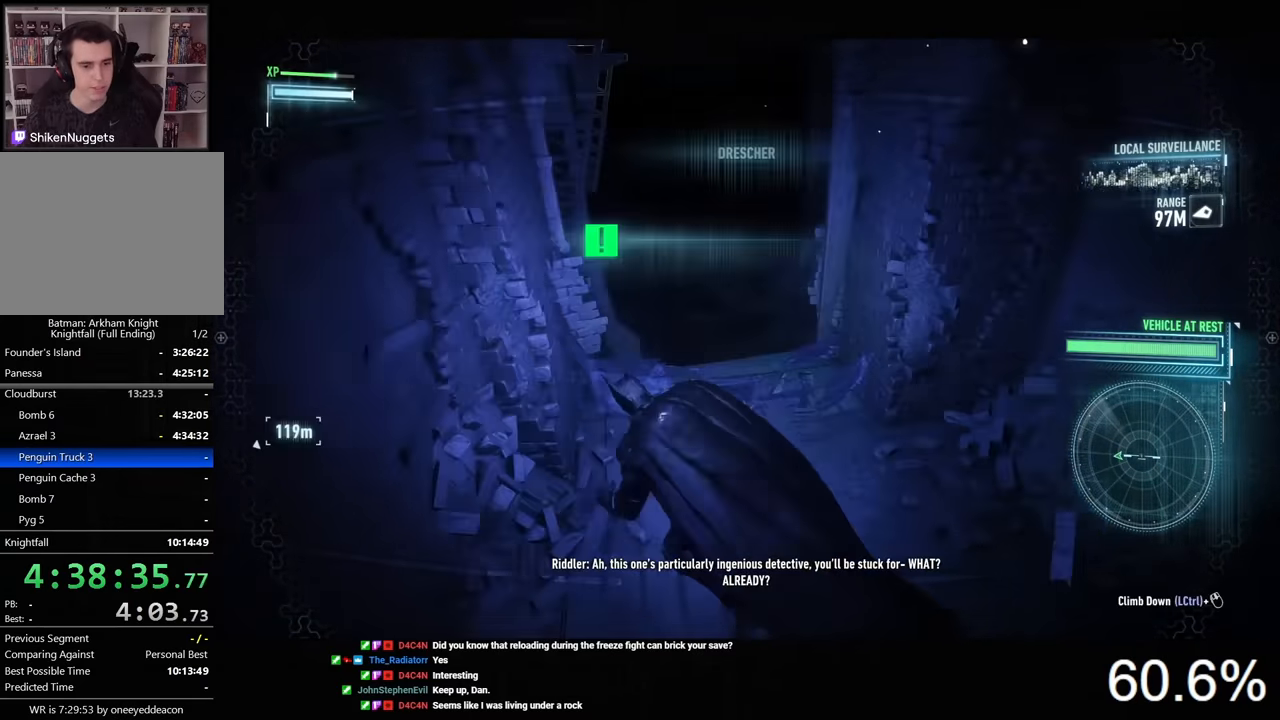
{"keys": ["space", "w"], "mouse": [], "mouse_move": "still", "events": [[100, "space", "down"]]}
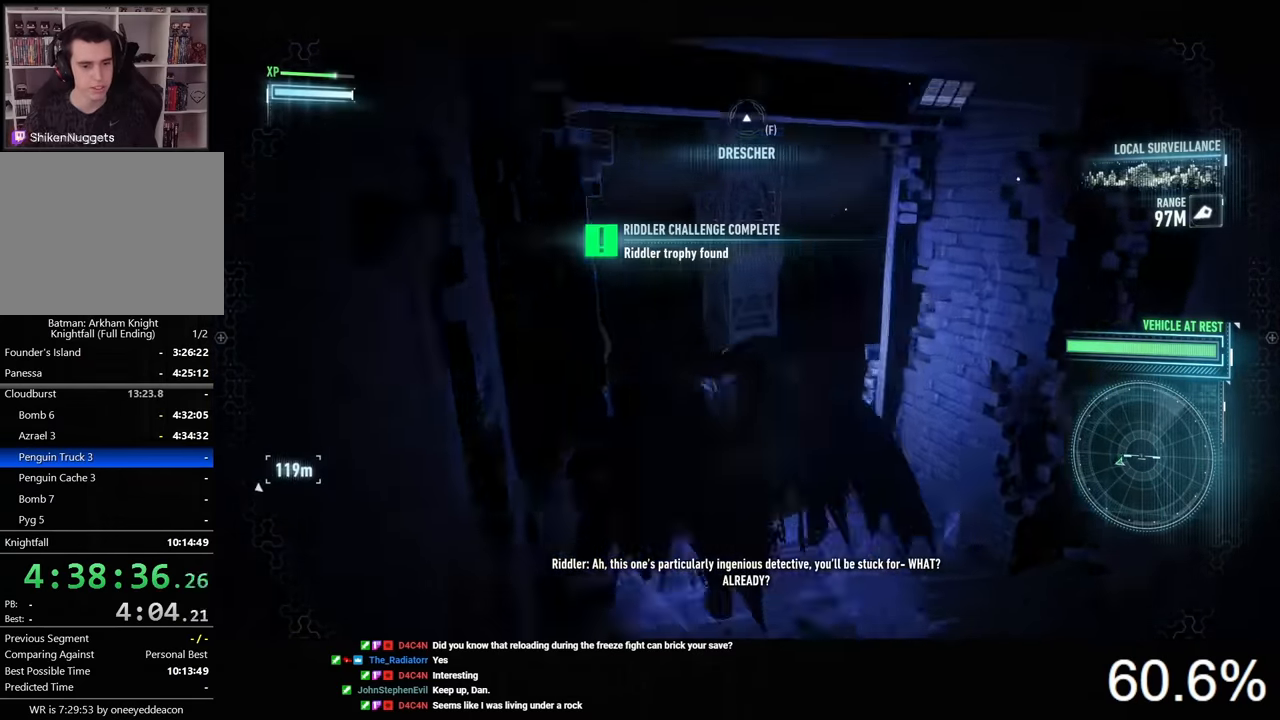
{"keys": ["space", "w"], "mouse": [], "mouse_move": "right", "events": []}
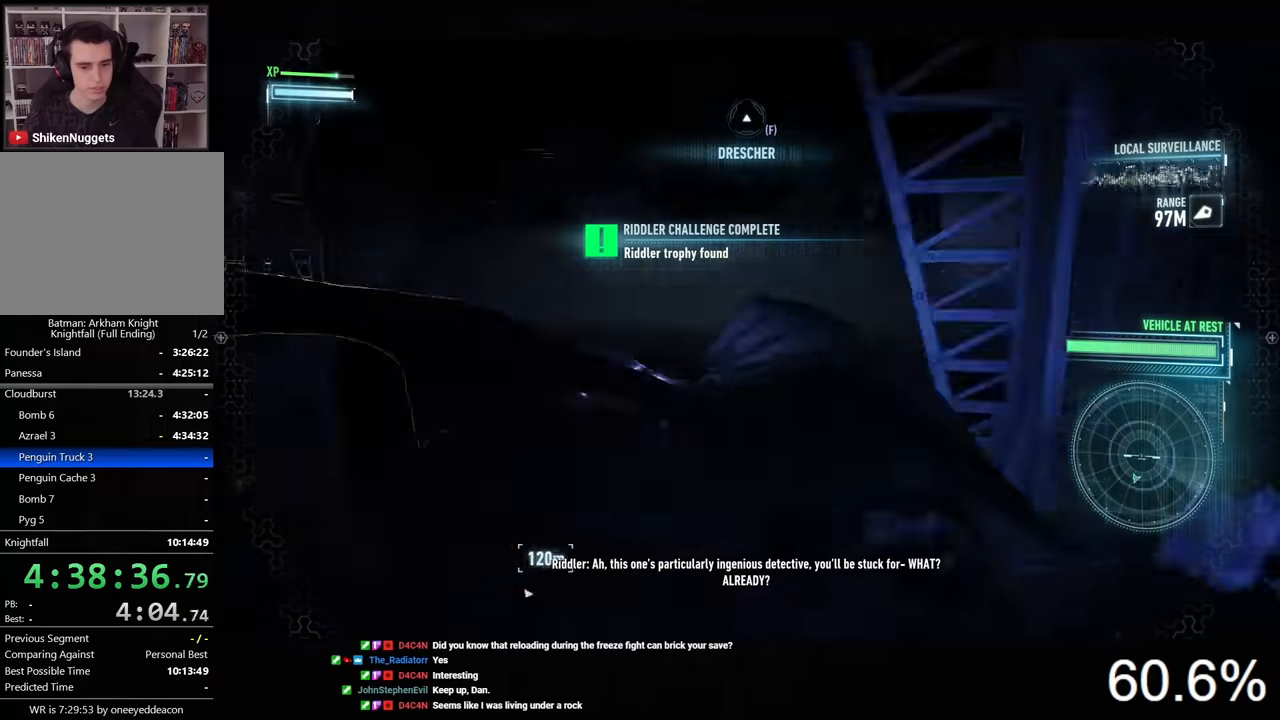
{"keys": ["space", "w"], "mouse": [], "mouse_move": "still", "events": []}
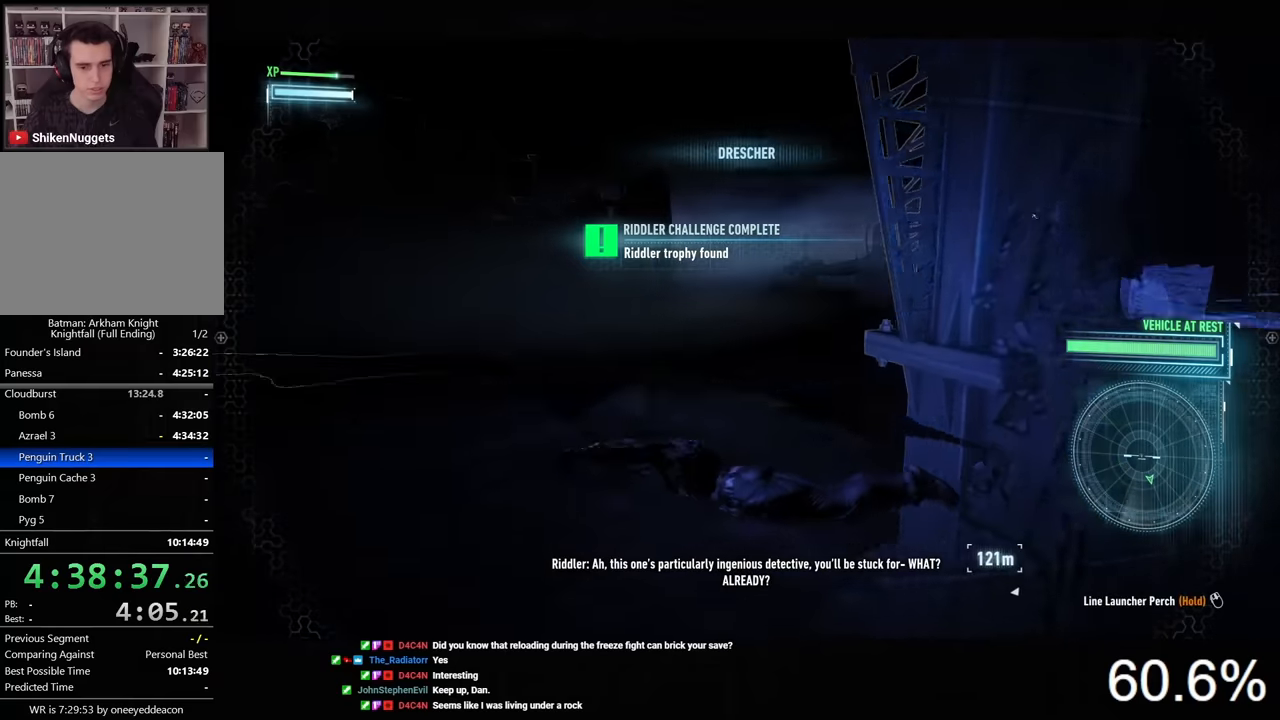
{"keys": ["space", "w"], "mouse": [], "mouse_move": "right", "events": []}
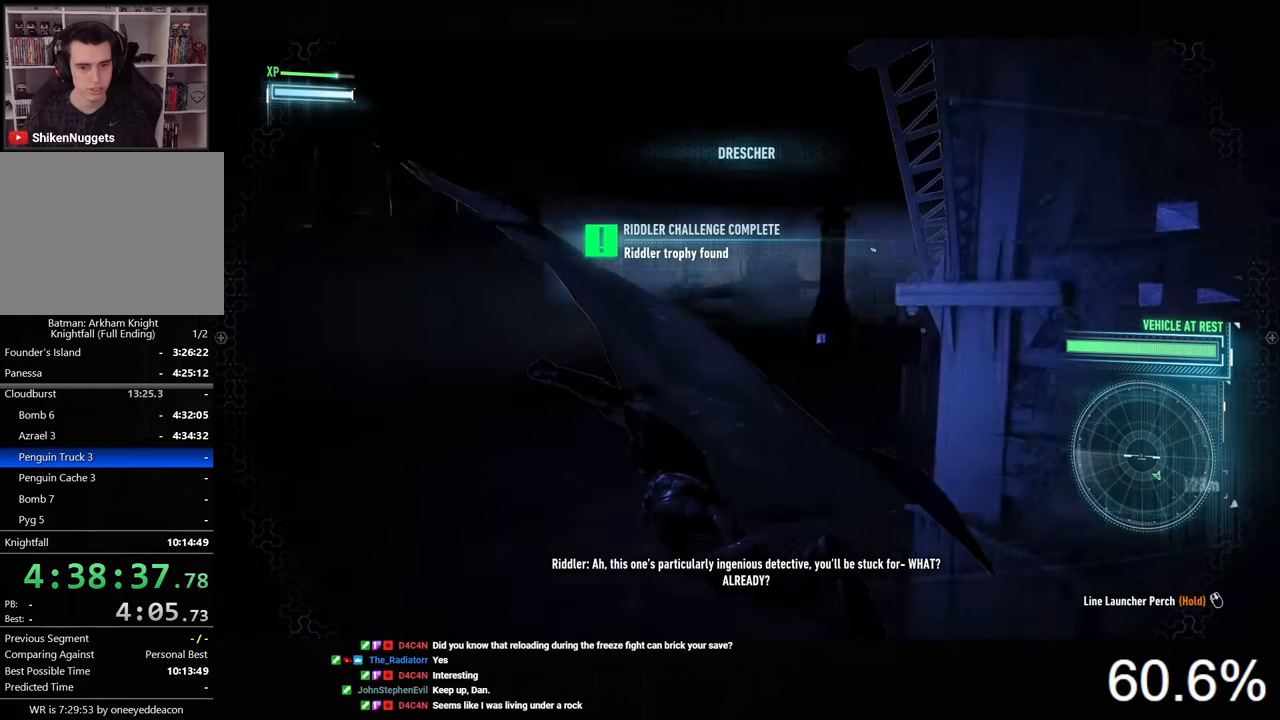
{"keys": ["space", "w"], "mouse": [], "mouse_move": "still", "events": []}
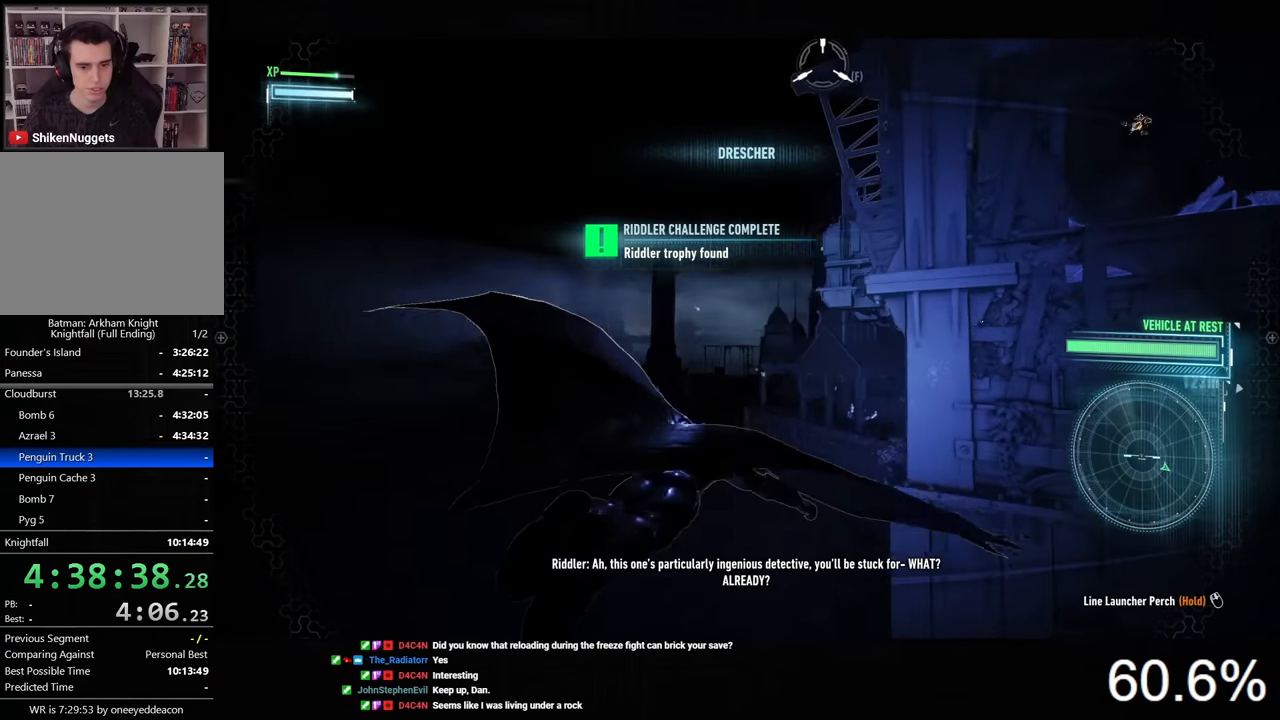
{"keys": ["space"], "mouse": [], "mouse_move": "still", "events": [[100, "w", "up"]]}
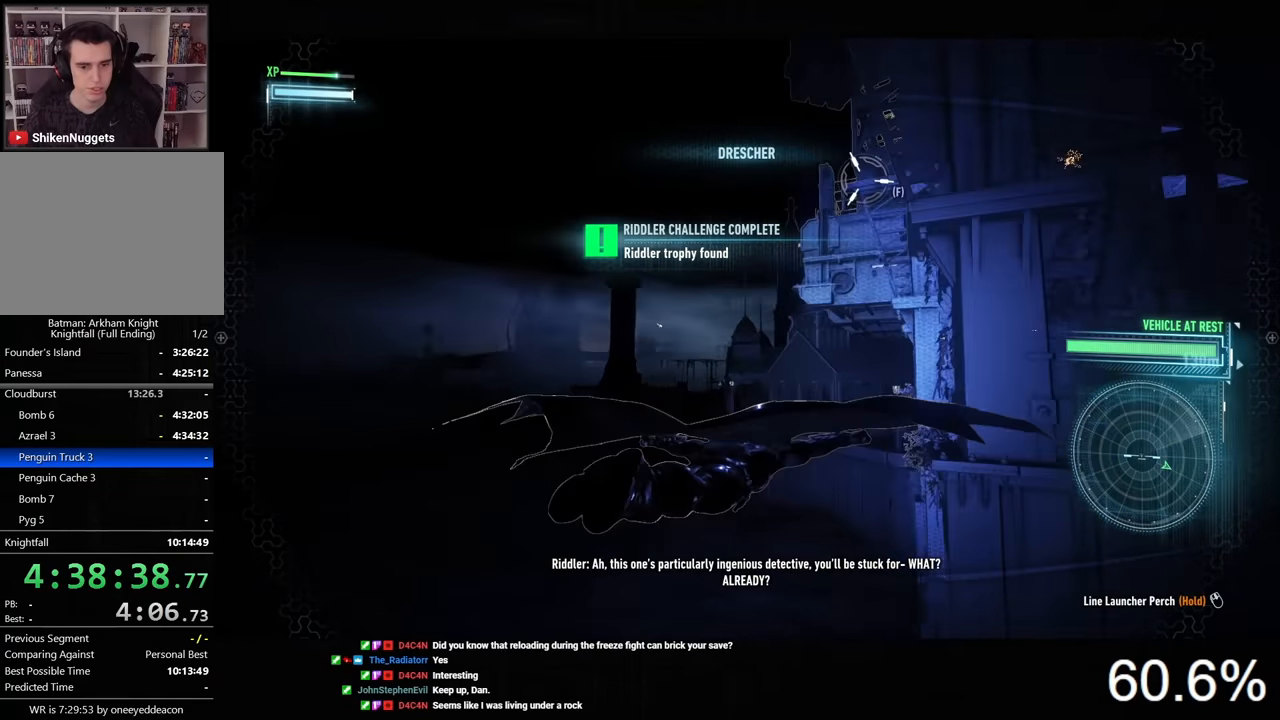
{"keys": ["space"], "mouse": [], "mouse_move": "still", "events": [[234, "f", "down"], [300, "f", "up"]]}
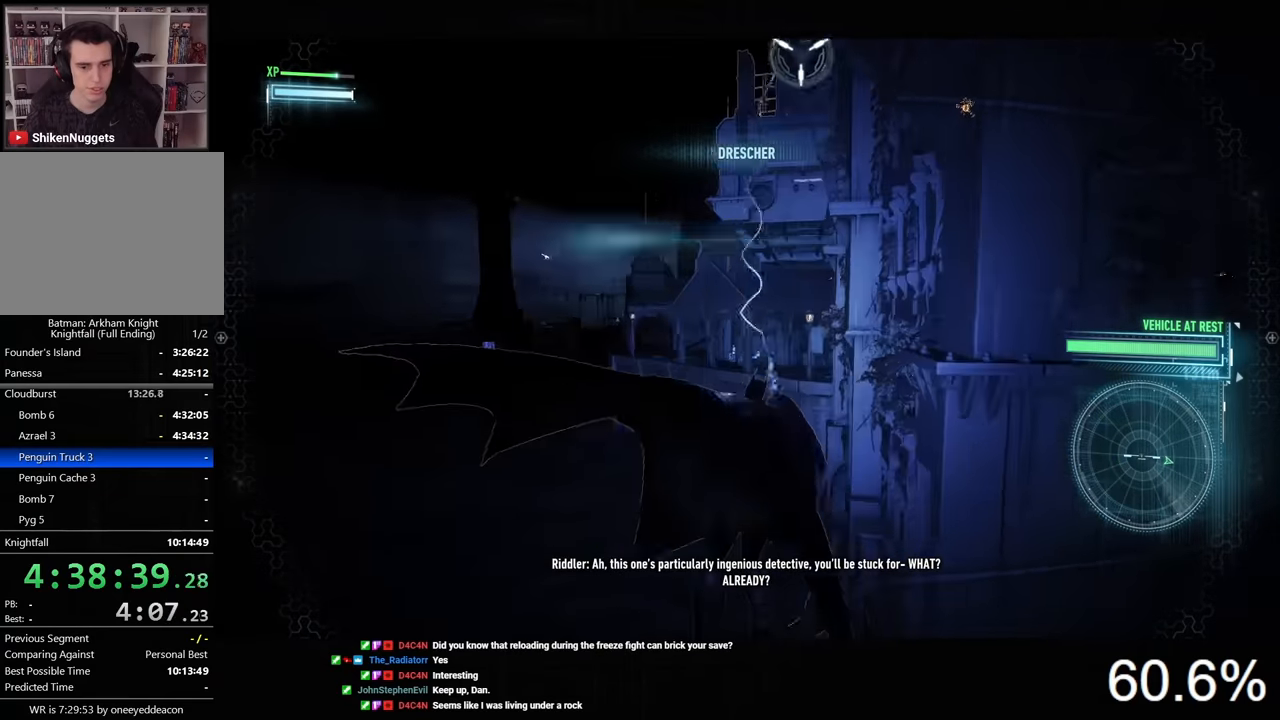
{"keys": ["space", "w"], "mouse": [], "mouse_move": "still", "events": [[167, "a", "down"], [267, "w", "down"], [500, "a", "up"]]}
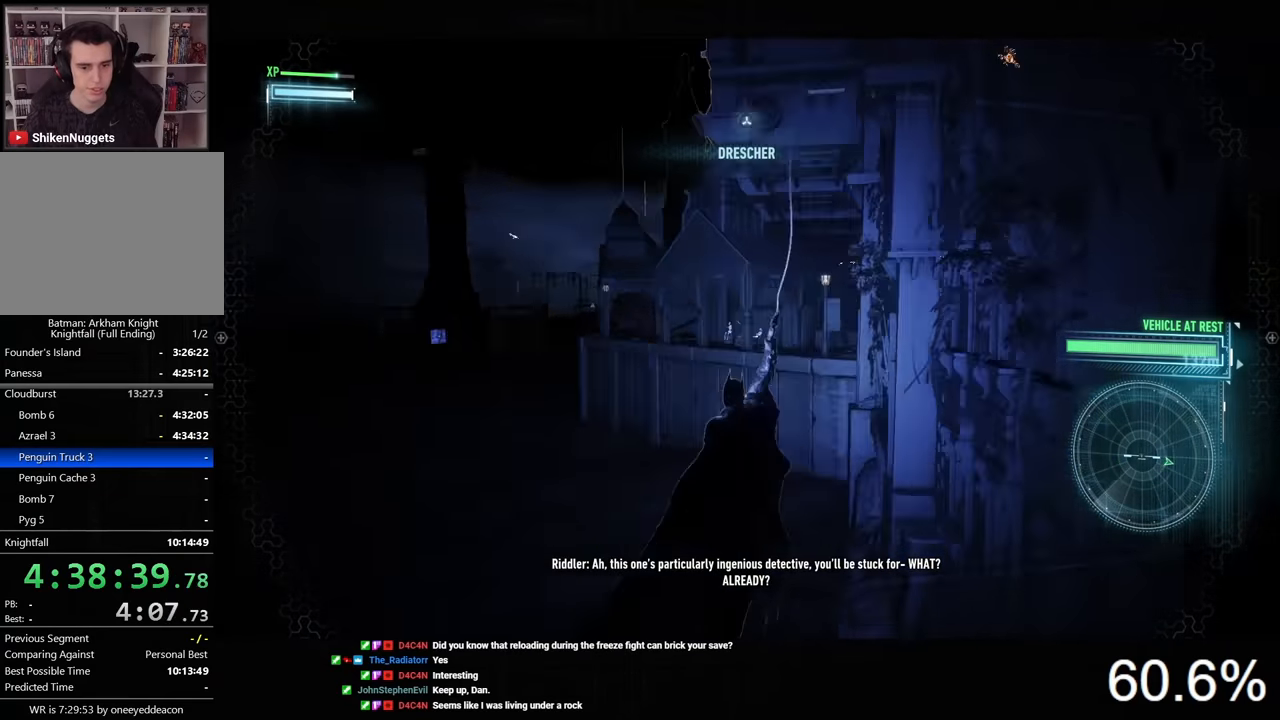
{"keys": ["space"], "mouse": ["wheel"], "mouse_move": "still", "events": [[134, "w", "up"], [400, "mouse_wheel", "down"]]}
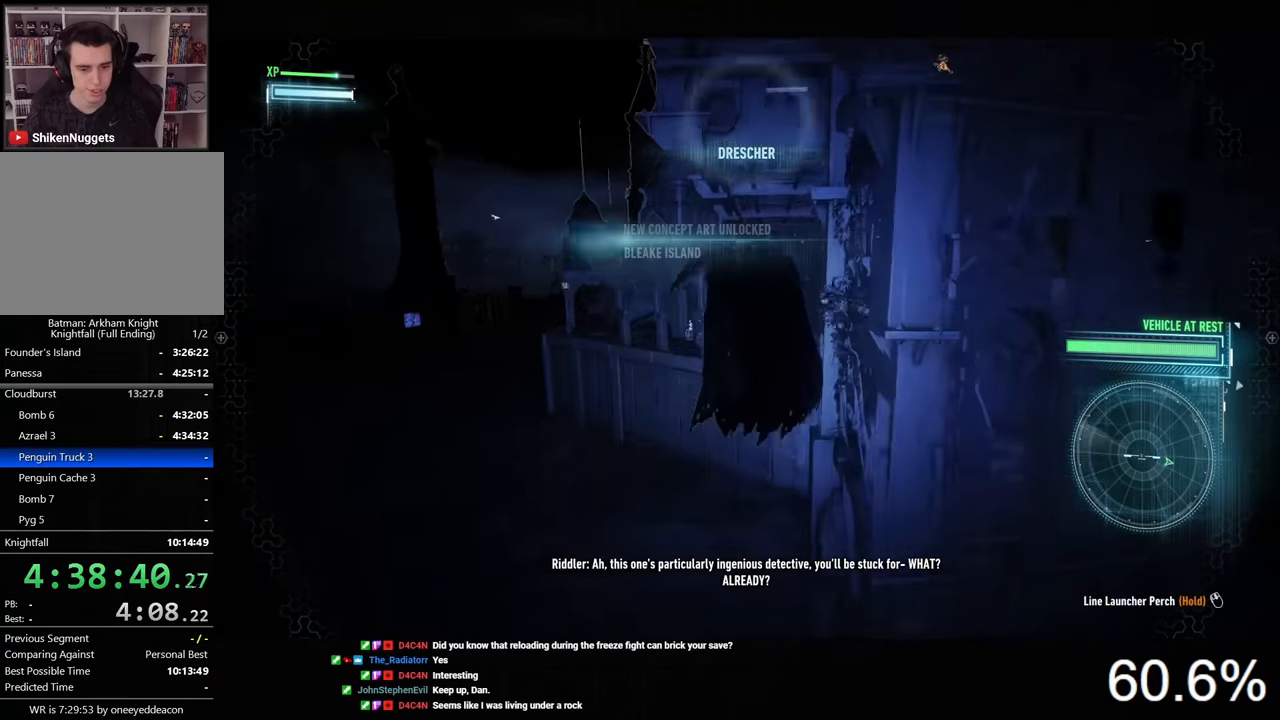
{"keys": ["ctrl", "space"], "mouse": [], "mouse_move": "still", "events": [[34, "mouse_wheel", "up"], [434, "ctrl", "down"]]}
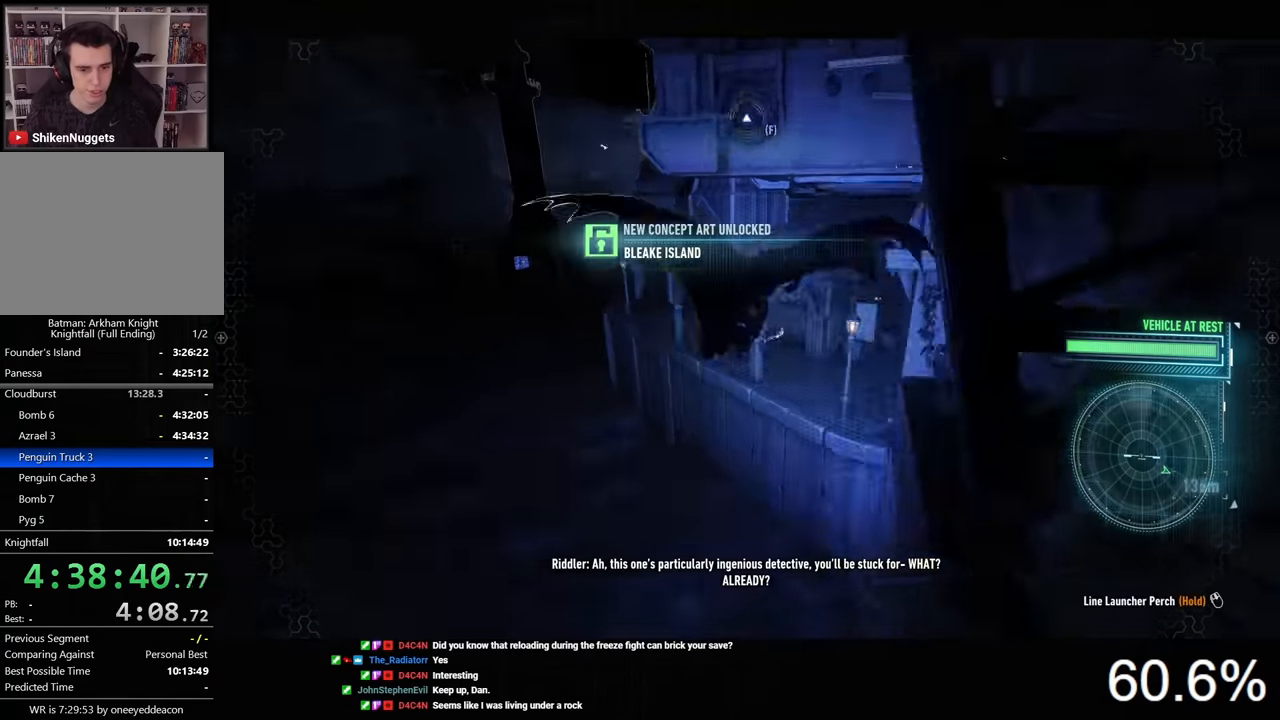
{"keys": ["space"], "mouse": [], "mouse_move": "still", "events": [[234, "ctrl", "up"]]}
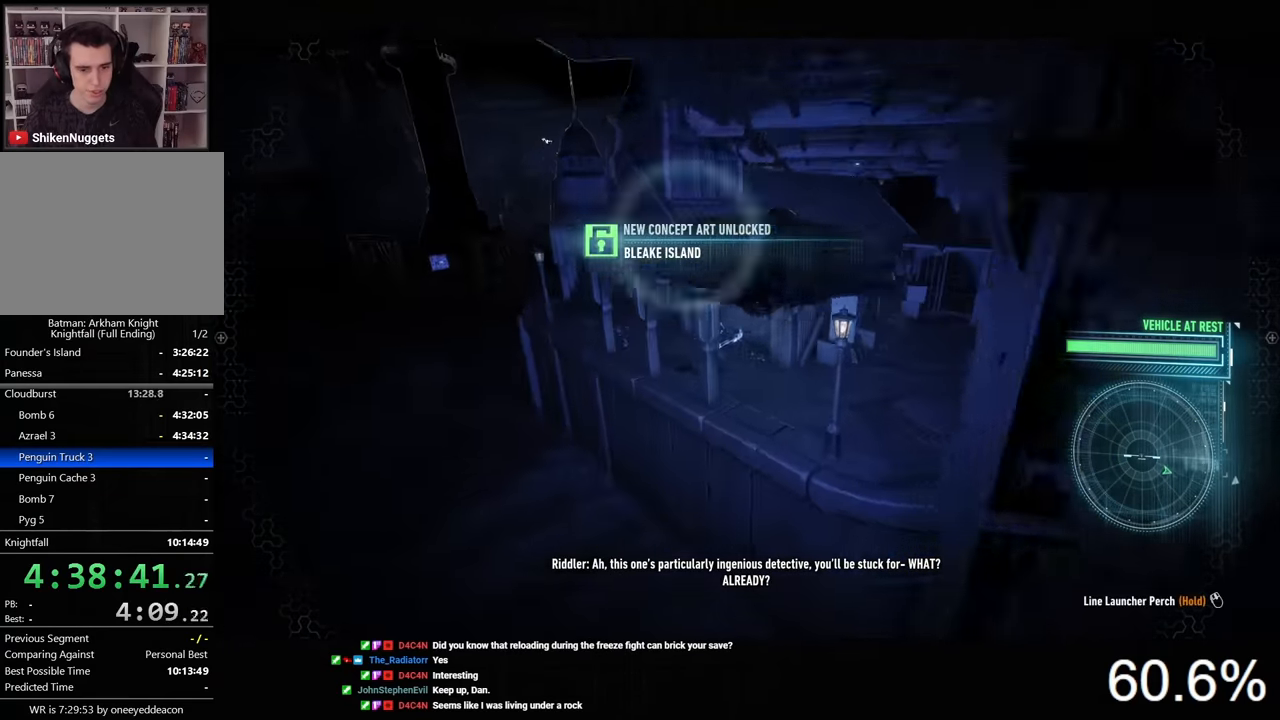
{"keys": ["space"], "mouse": [], "mouse_move": "still", "events": []}